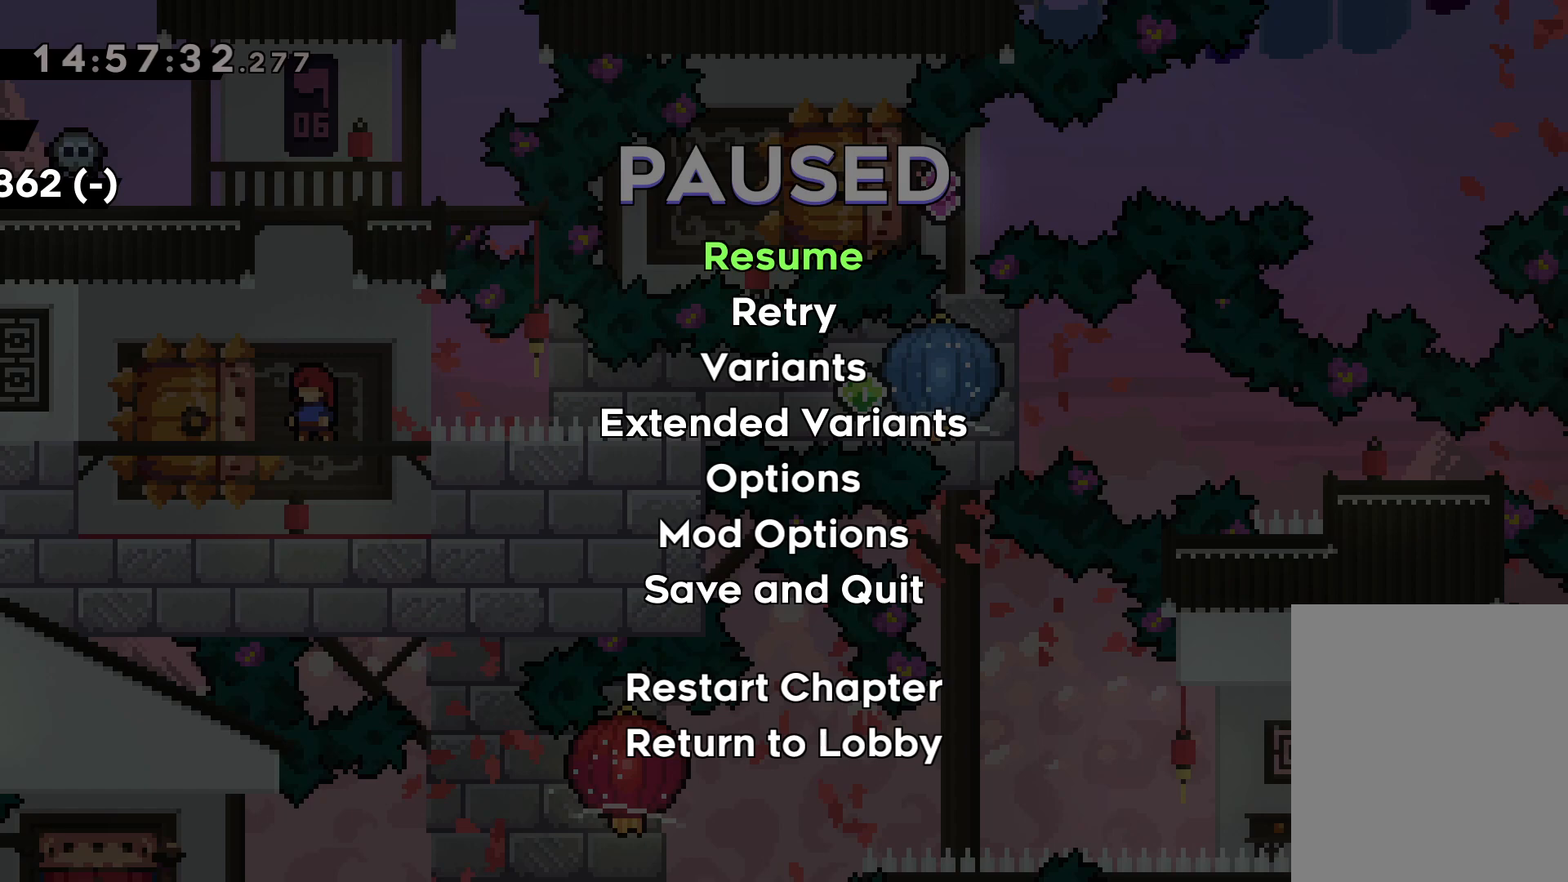
Gameplay with keyboard; each line is a JSON object with the keys held at the frame after it. "events" lists presses ("down") and releases ("up") of "dash", "down", "grab", "jump", "left", "right" and "up" between this image and that frame as [ms after this image, input, new state], when the widget could be followed in between. No other keys are recorded. Mouse input is not recorded. Key names are as the overlay labels them; some are game actions (e.g. jump) rather than physical keys.
{"keys": [], "events": [[200, "jump", "down"], [384, "jump", "up"]]}
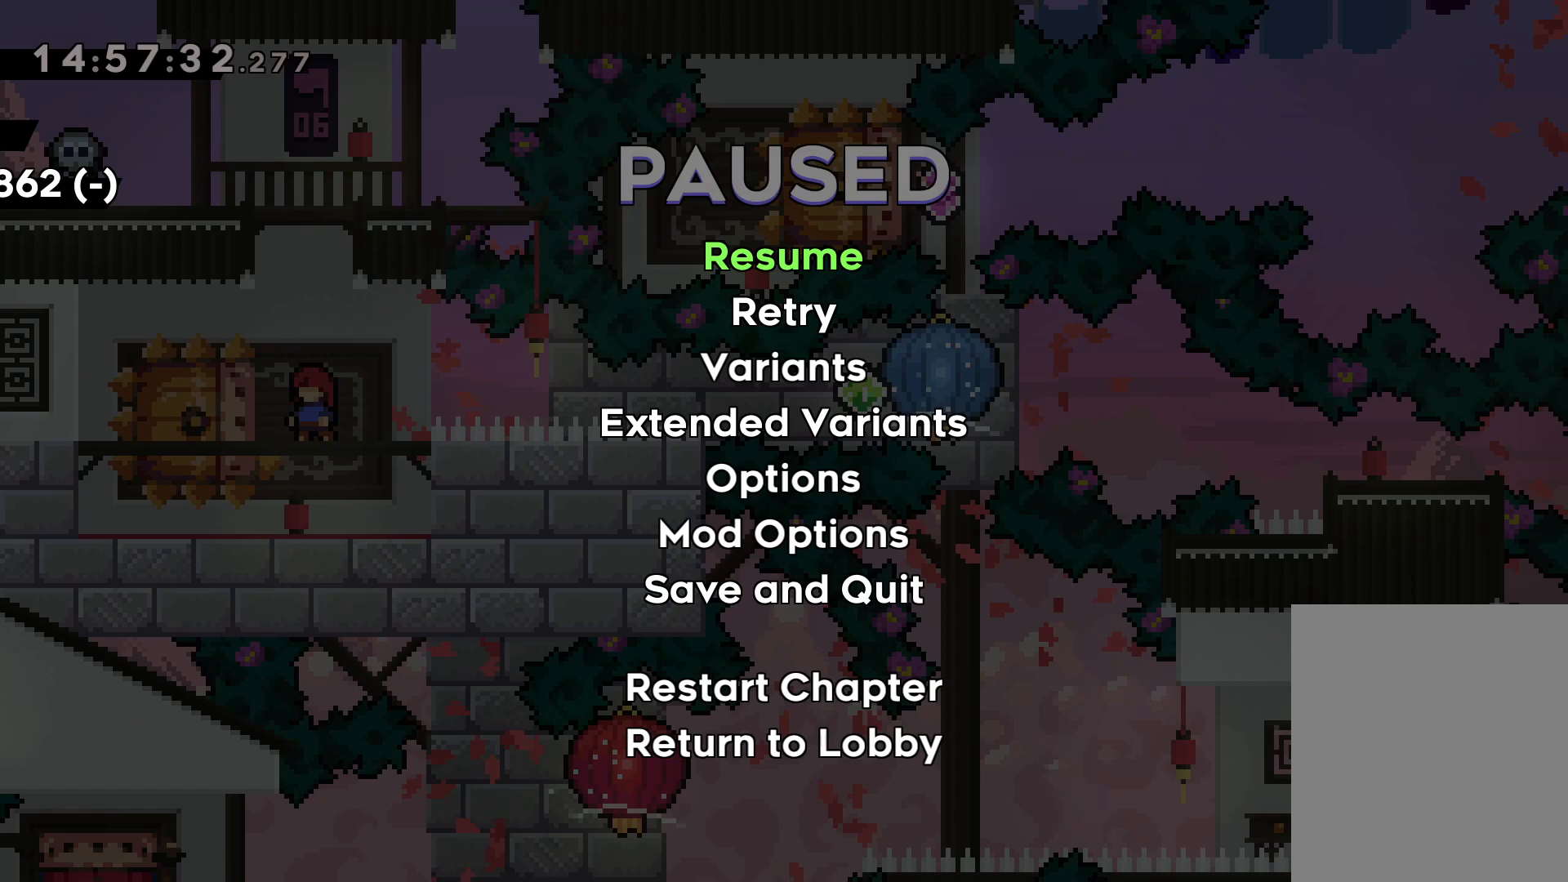
{"keys": [], "events": [[317, "jump", "down"], [467, "jump", "up"]]}
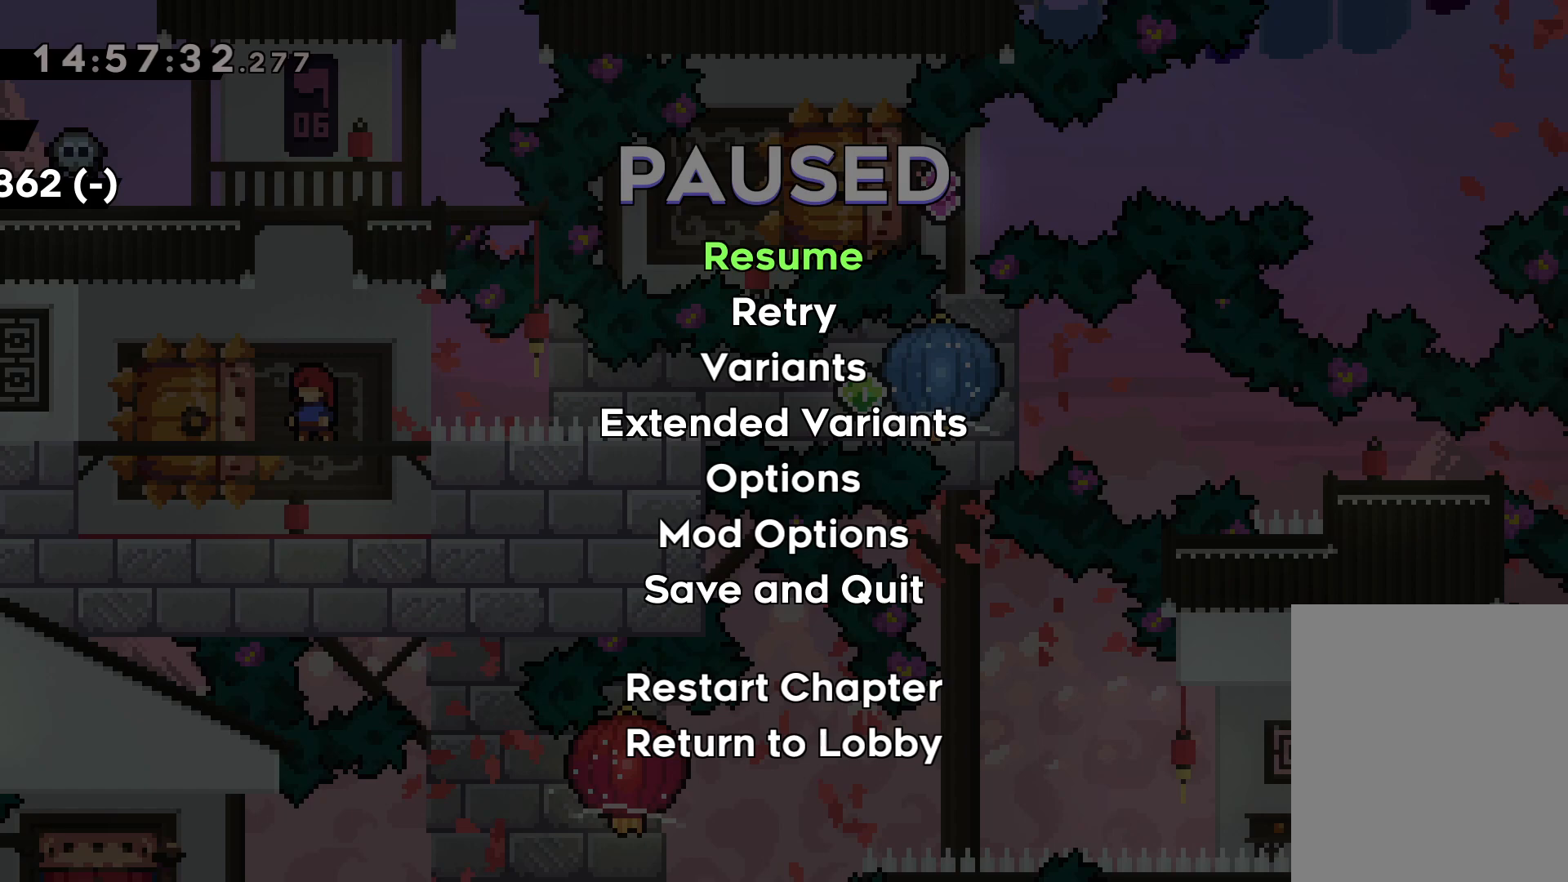
{"keys": [], "events": []}
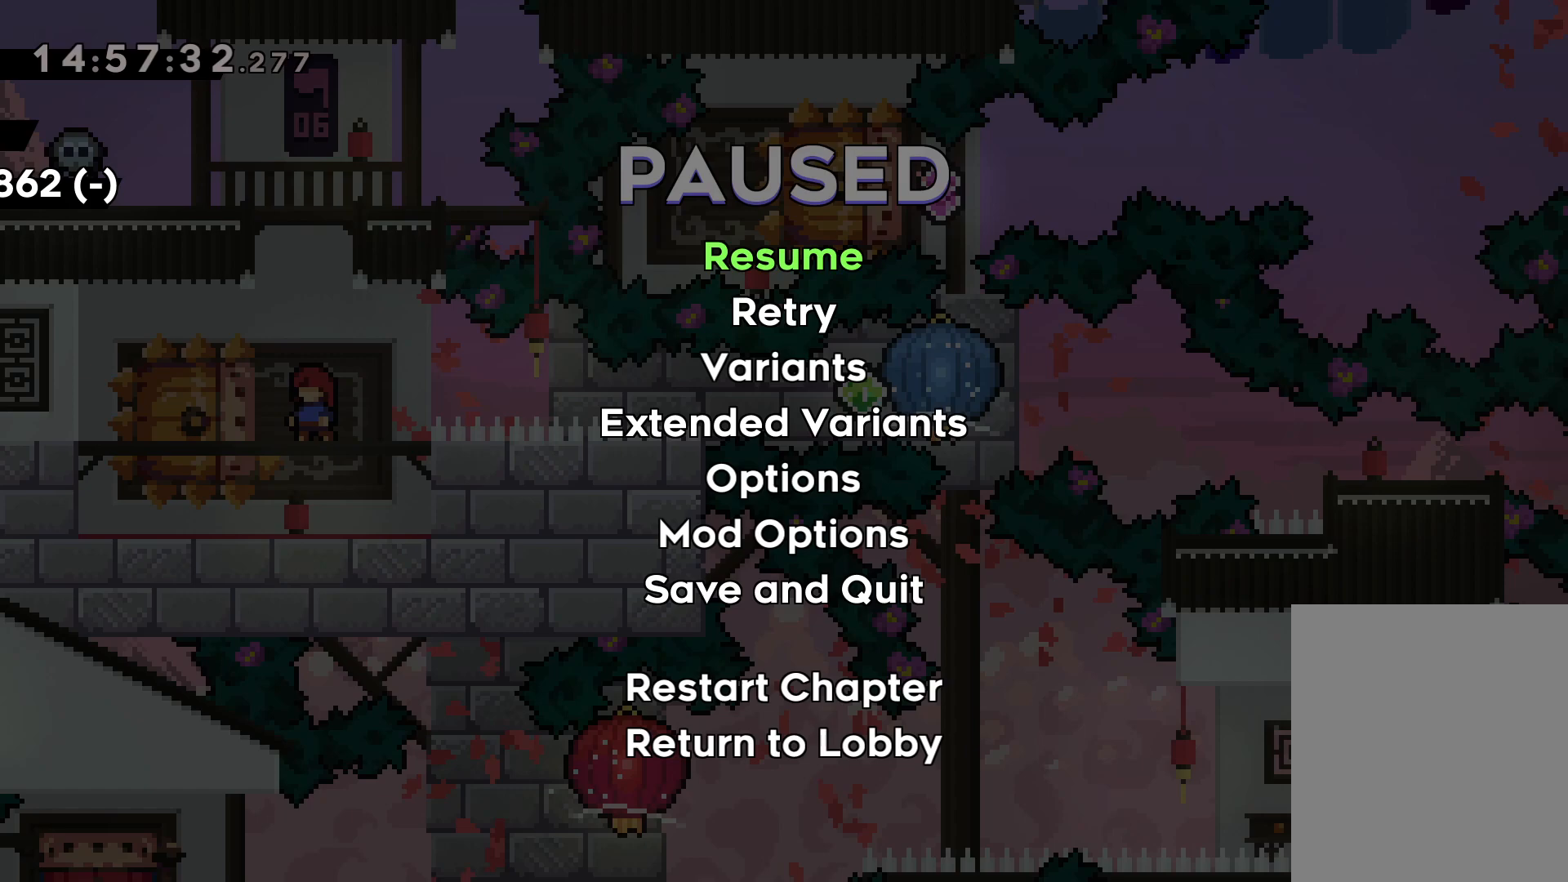
{"keys": [], "events": []}
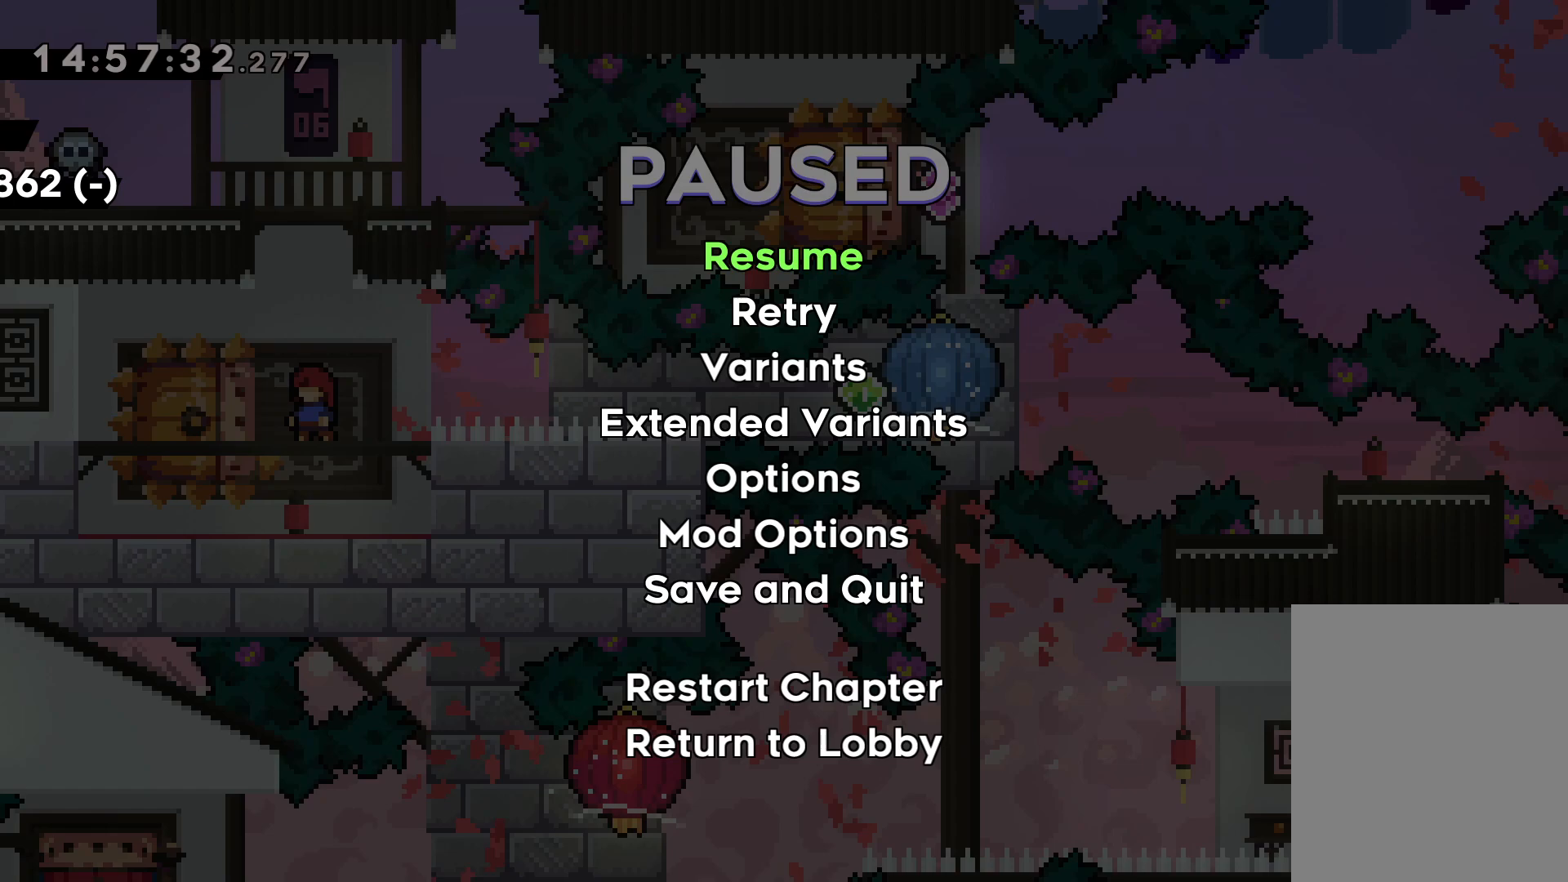
{"keys": [], "events": []}
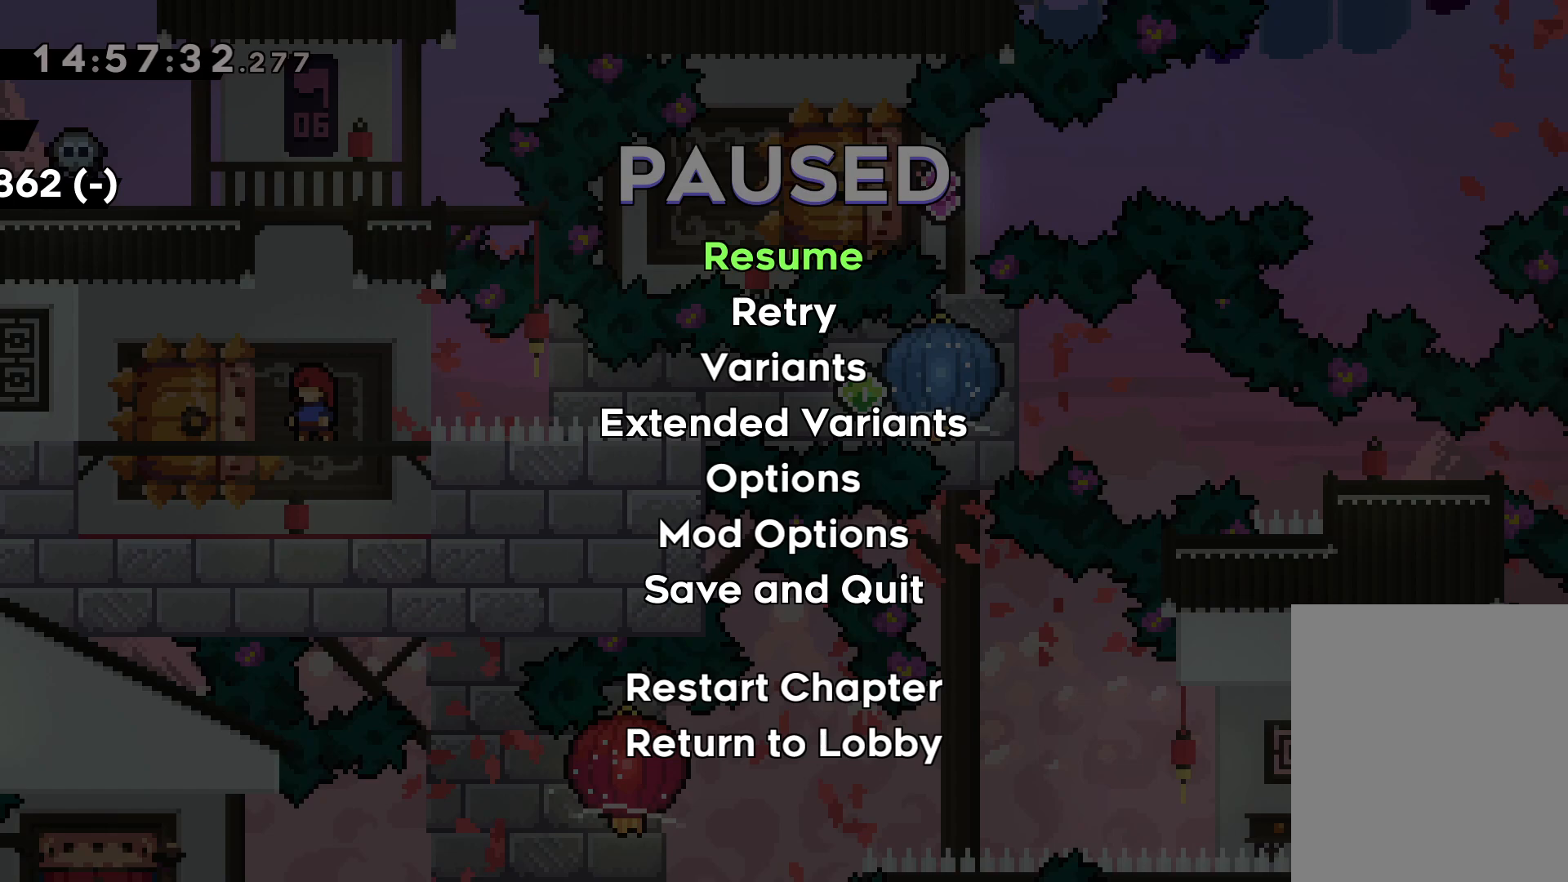
{"keys": [], "events": []}
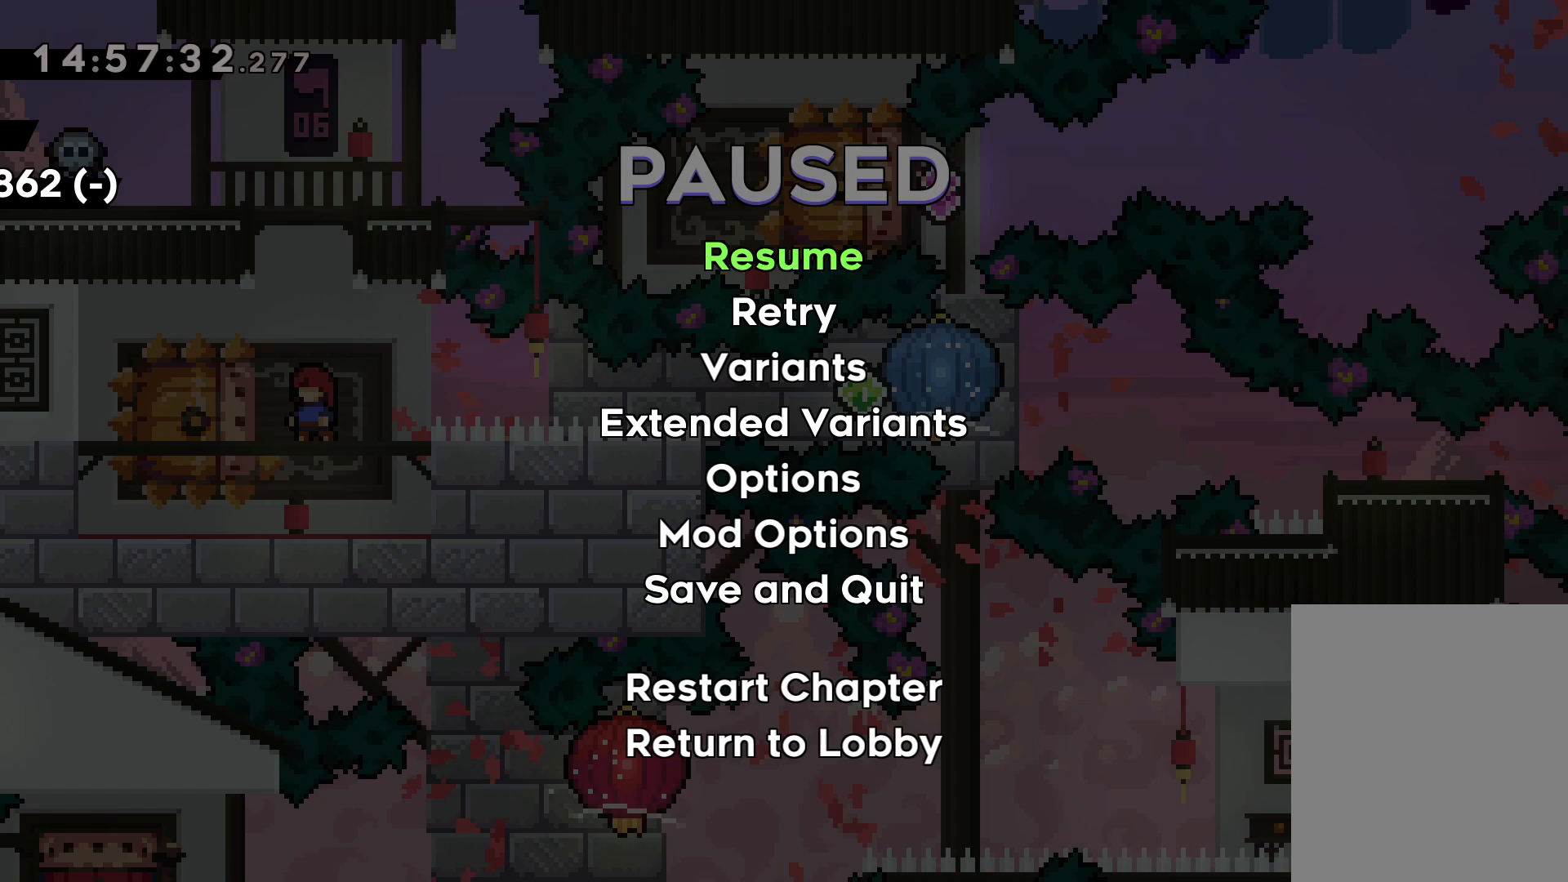
{"keys": [], "events": [[117, "jump", "down"], [300, "jump", "up"]]}
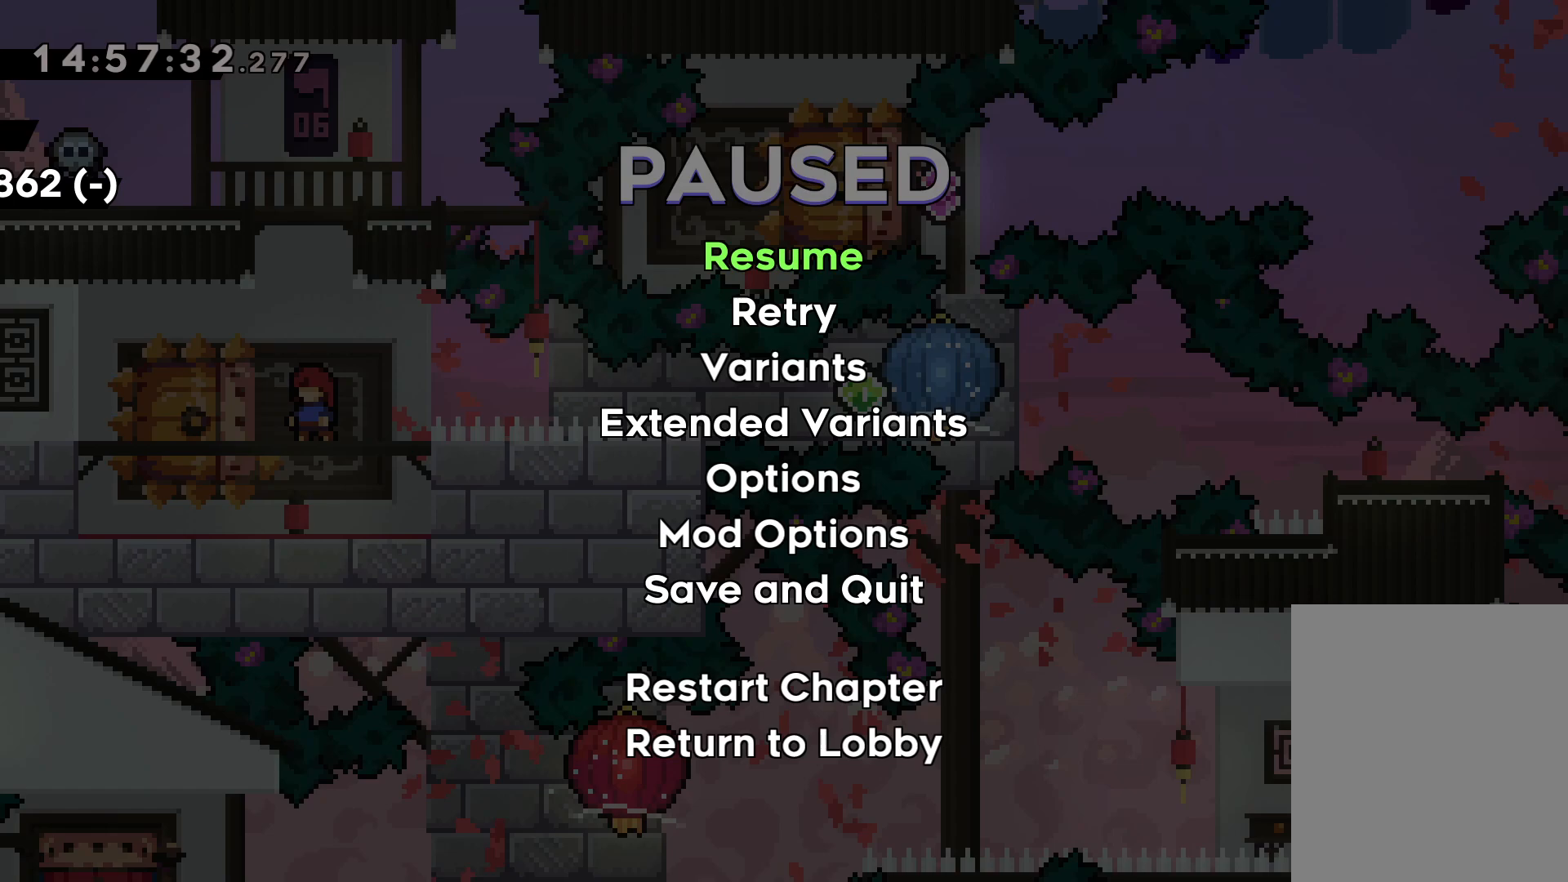
{"keys": [], "events": []}
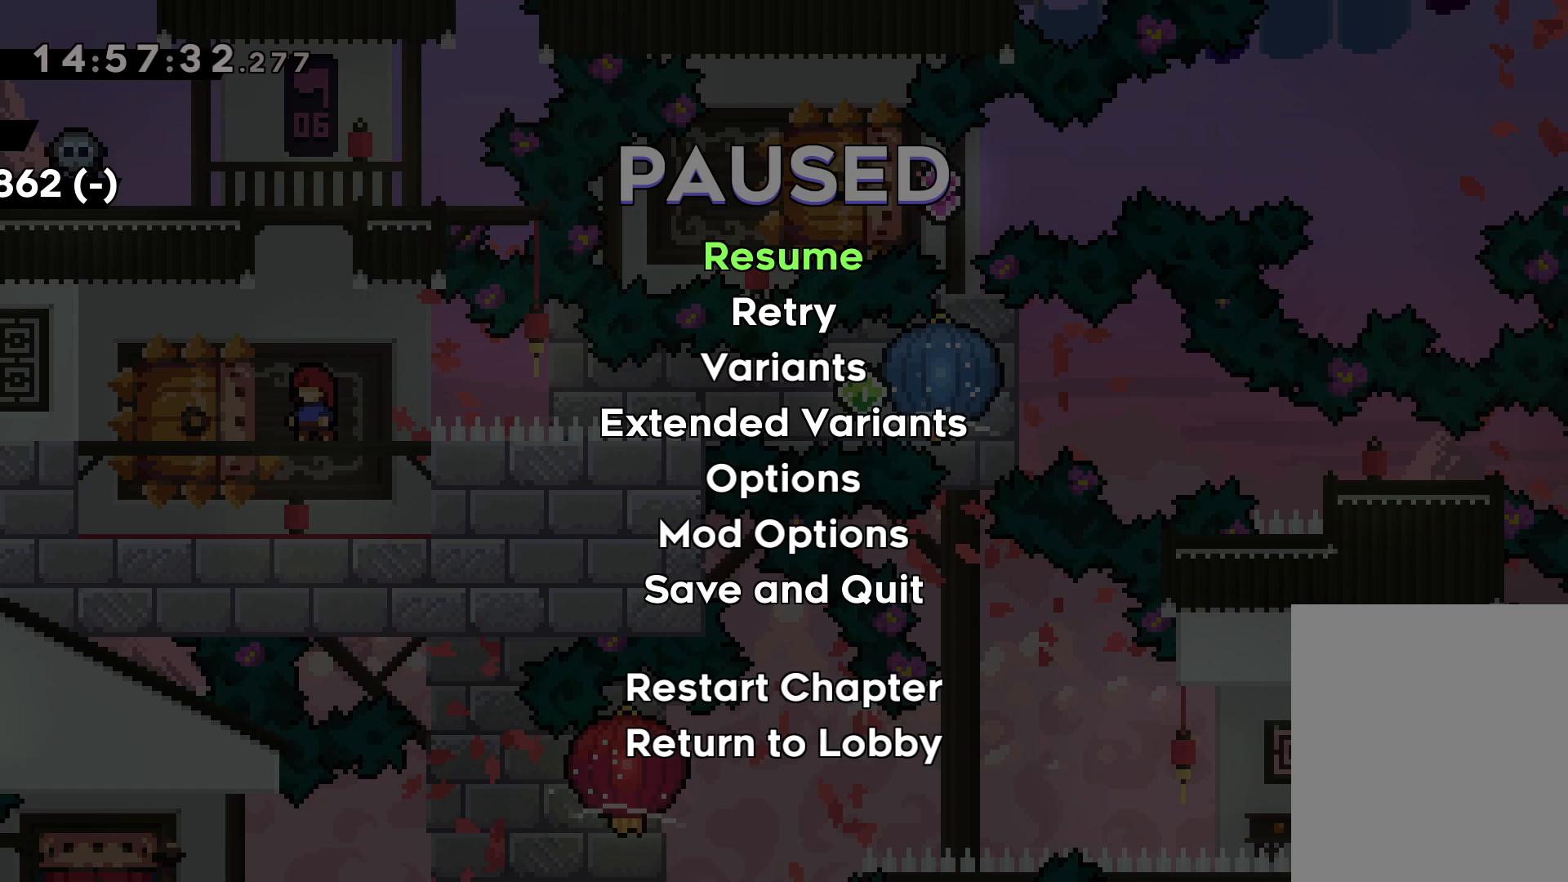
{"keys": [], "events": []}
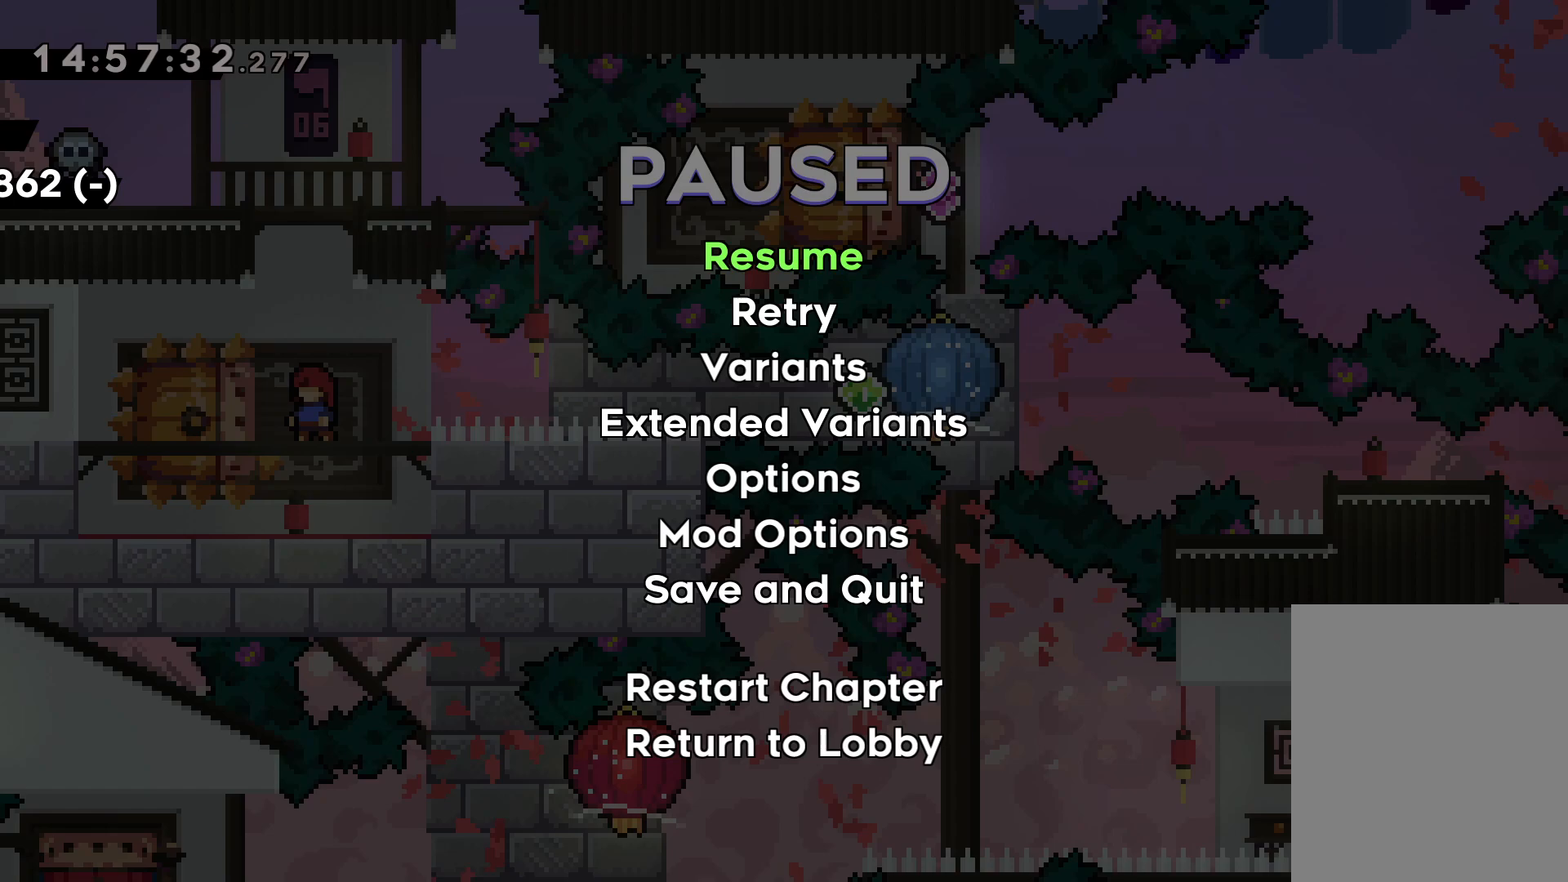
{"keys": [], "events": []}
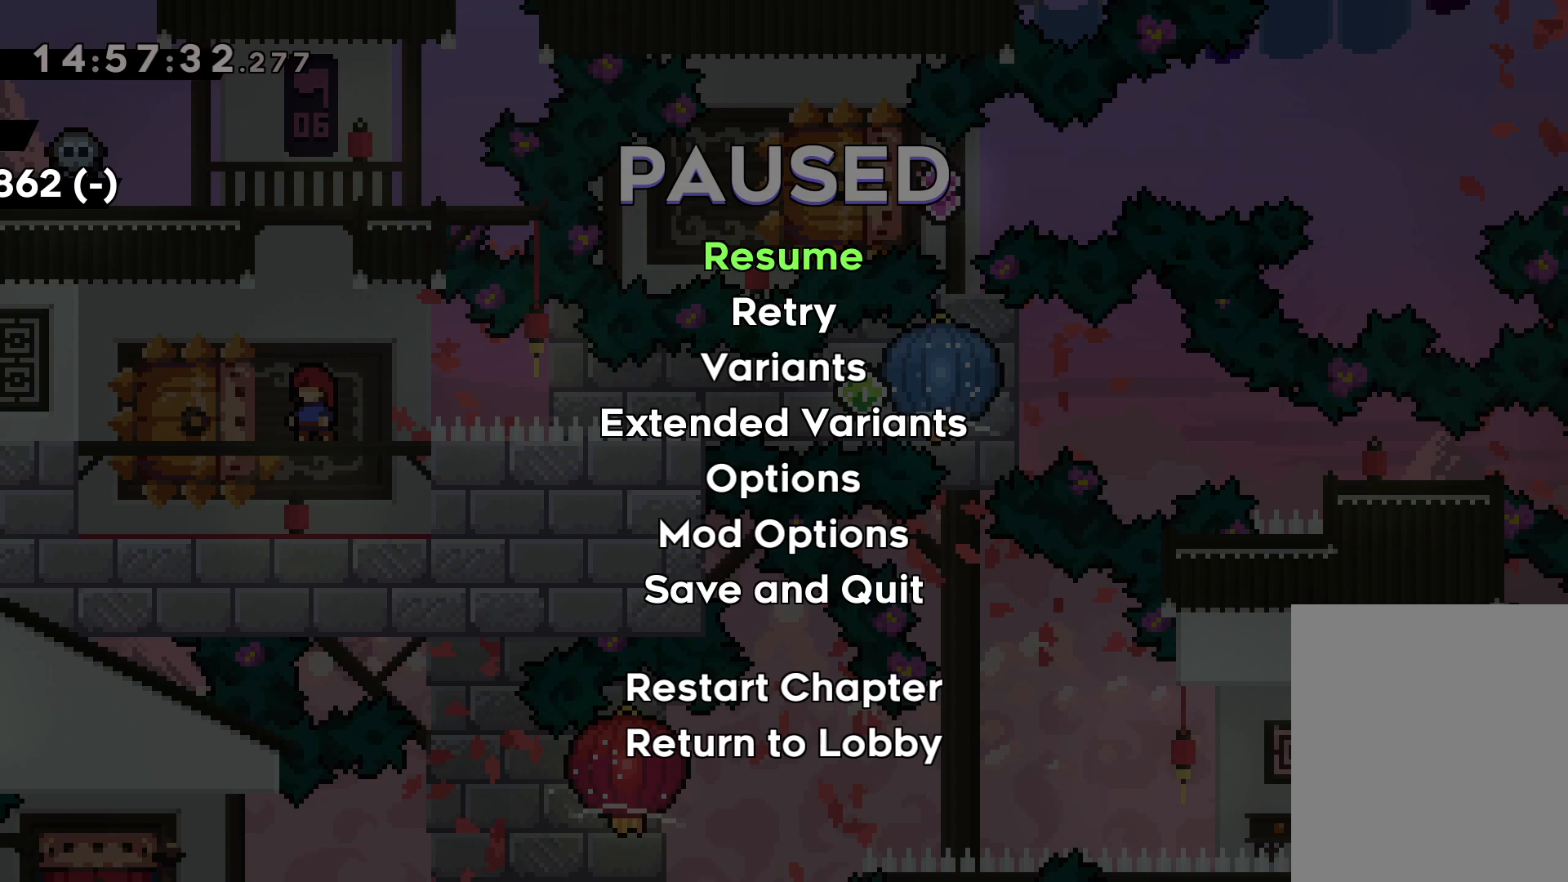
{"keys": [], "events": [[267, "grab", "down"], [384, "grab", "up"]]}
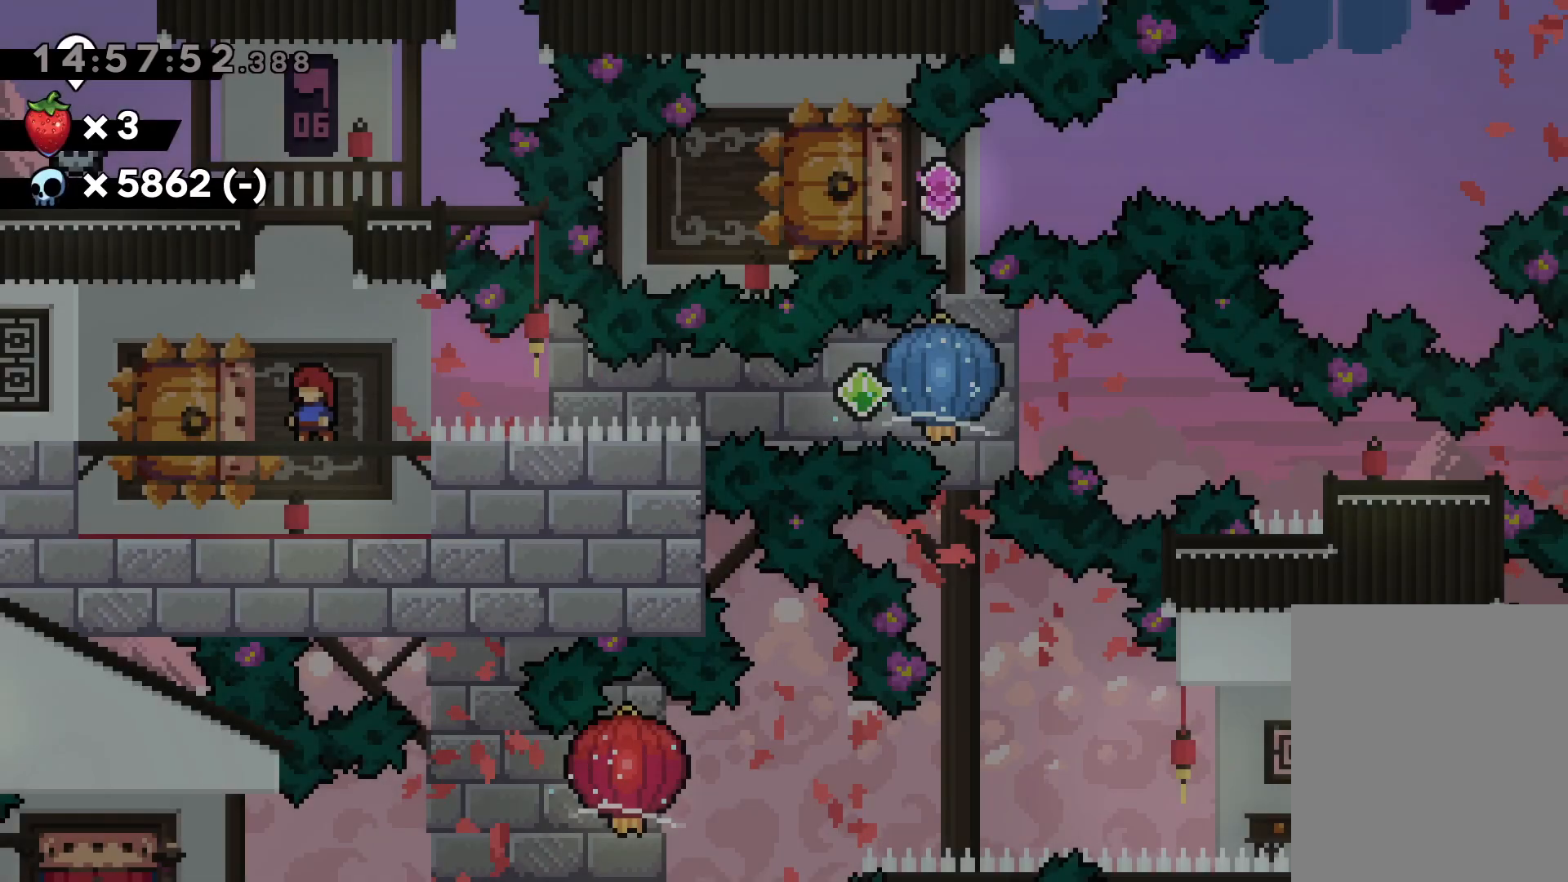
{"keys": [], "events": []}
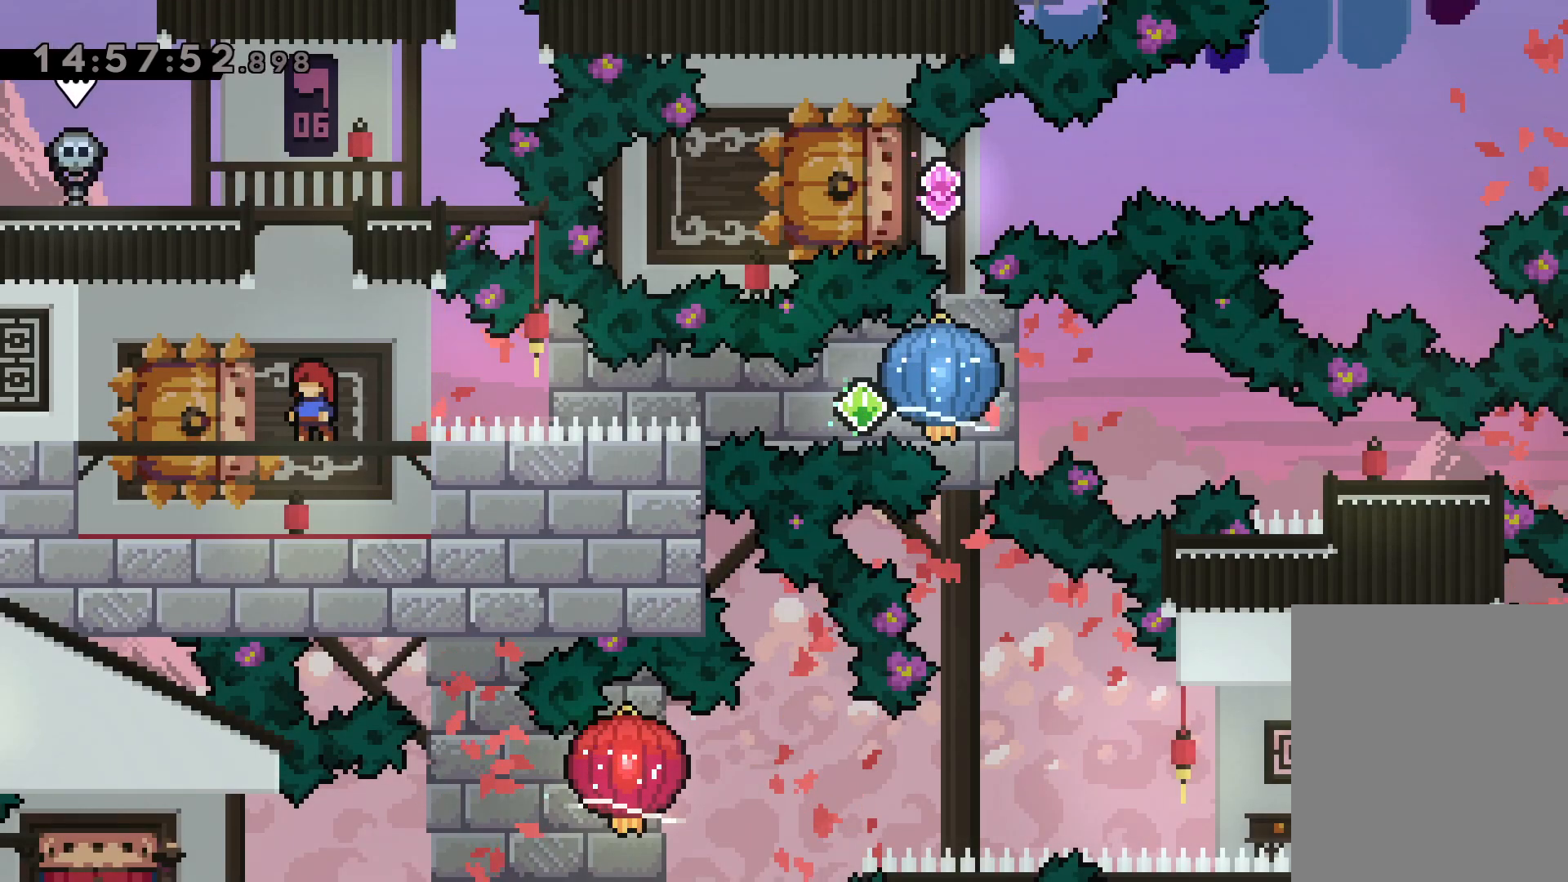
{"keys": ["dash", "down", "left"], "events": [[350, "down", "down"], [367, "left", "down"], [400, "dash", "down"]]}
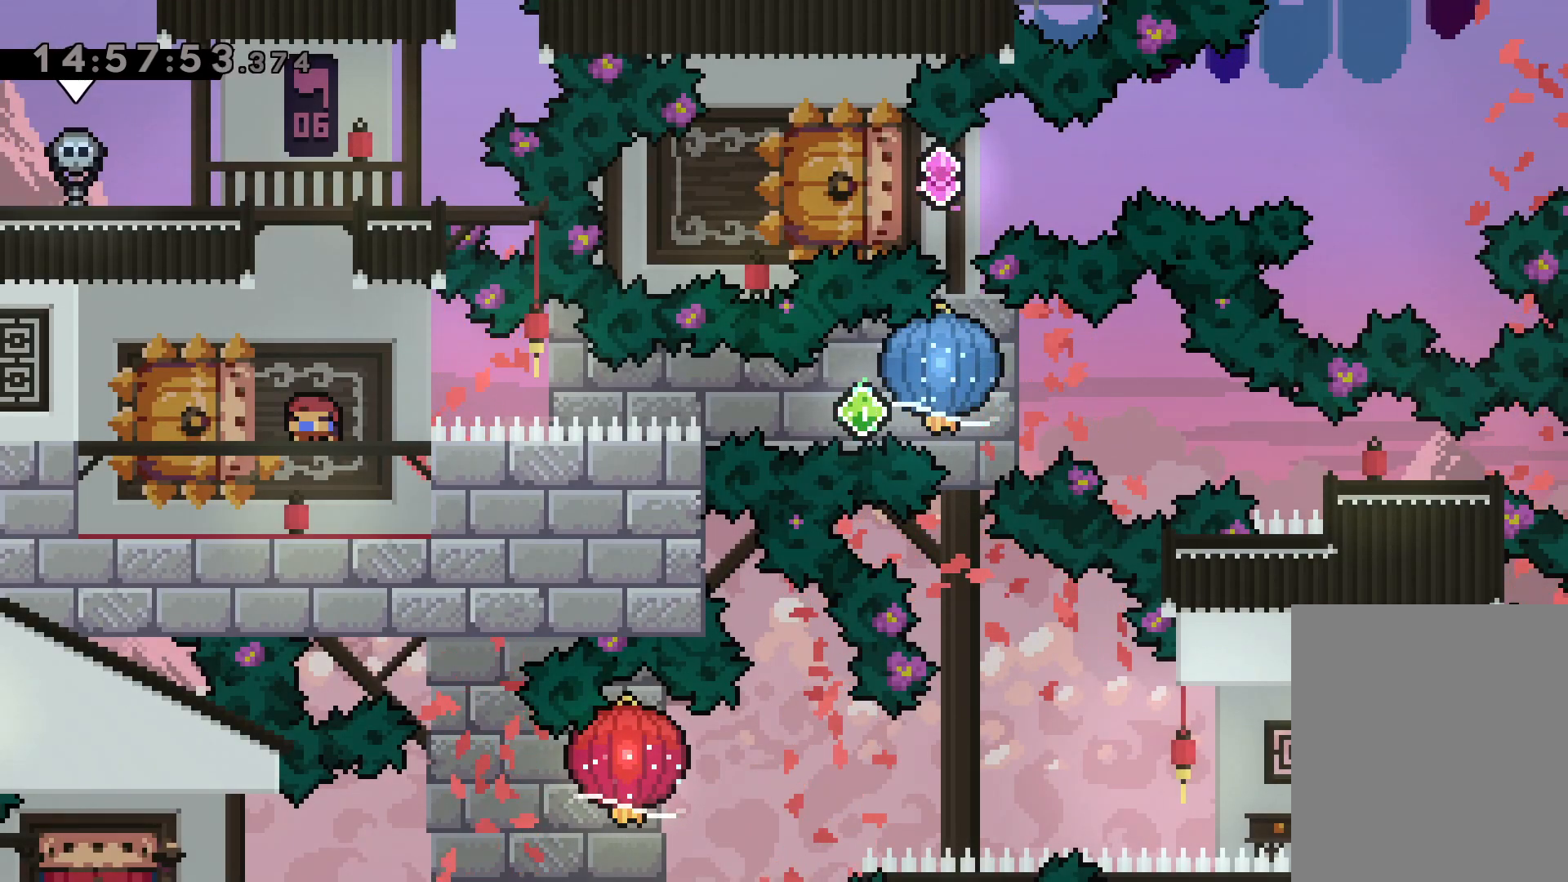
{"keys": ["grab", "right"], "events": [[34, "right", "down"], [84, "dash", "up"], [100, "jump", "down"], [117, "down", "up"], [134, "dash", "down"], [134, "left", "up"], [167, "jump", "up"], [217, "grab", "down"], [267, "dash", "up"]]}
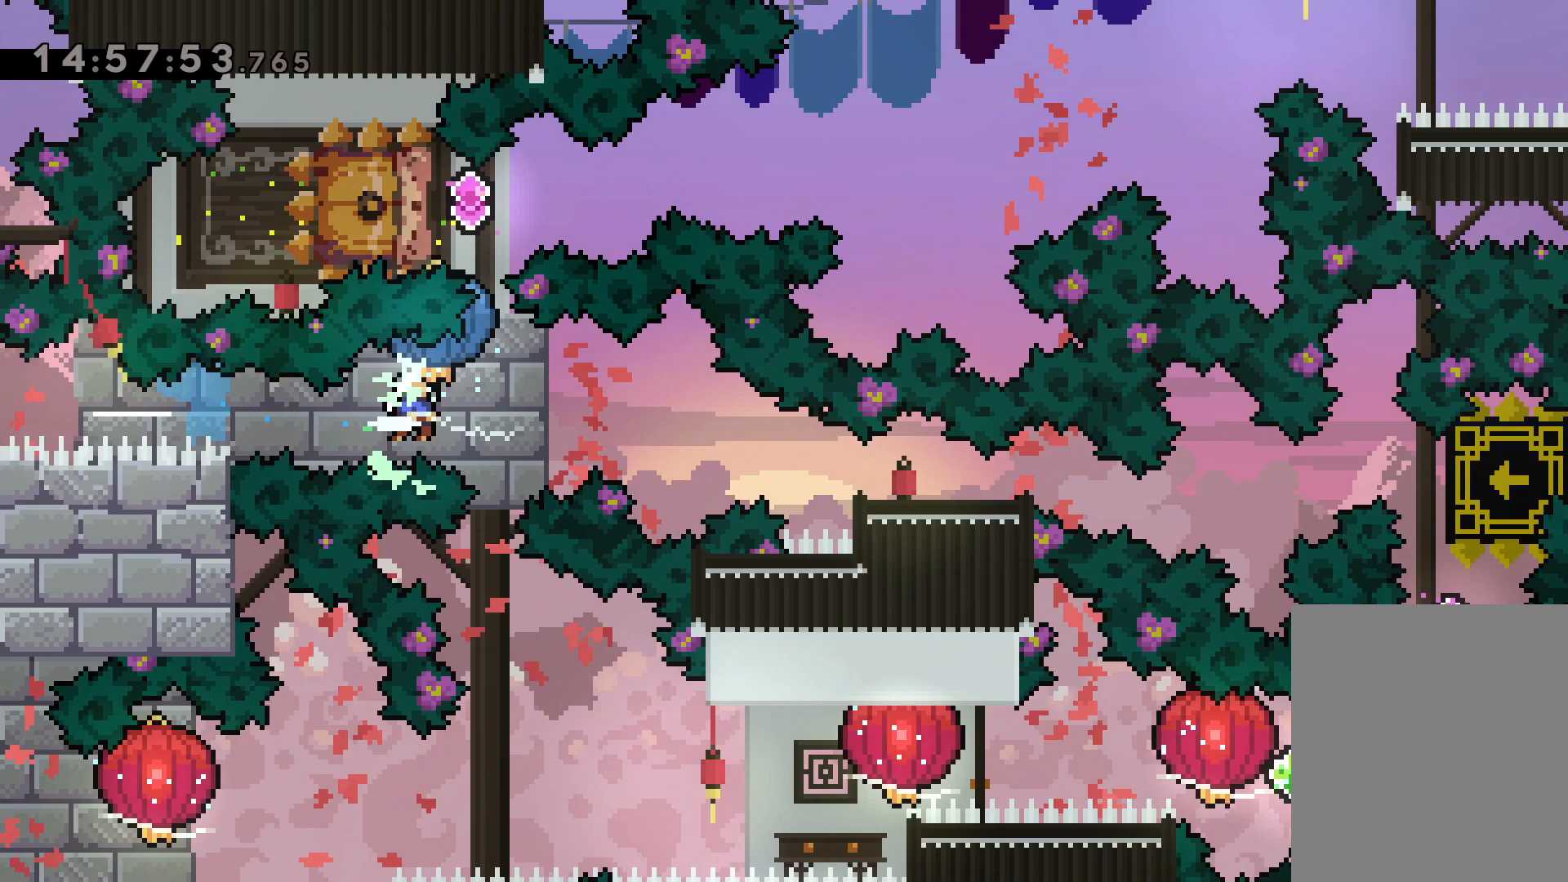
{"keys": ["right"], "events": [[34, "grab", "up"], [50, "dash", "down"], [67, "down", "down"], [300, "dash", "up"], [367, "down", "up"]]}
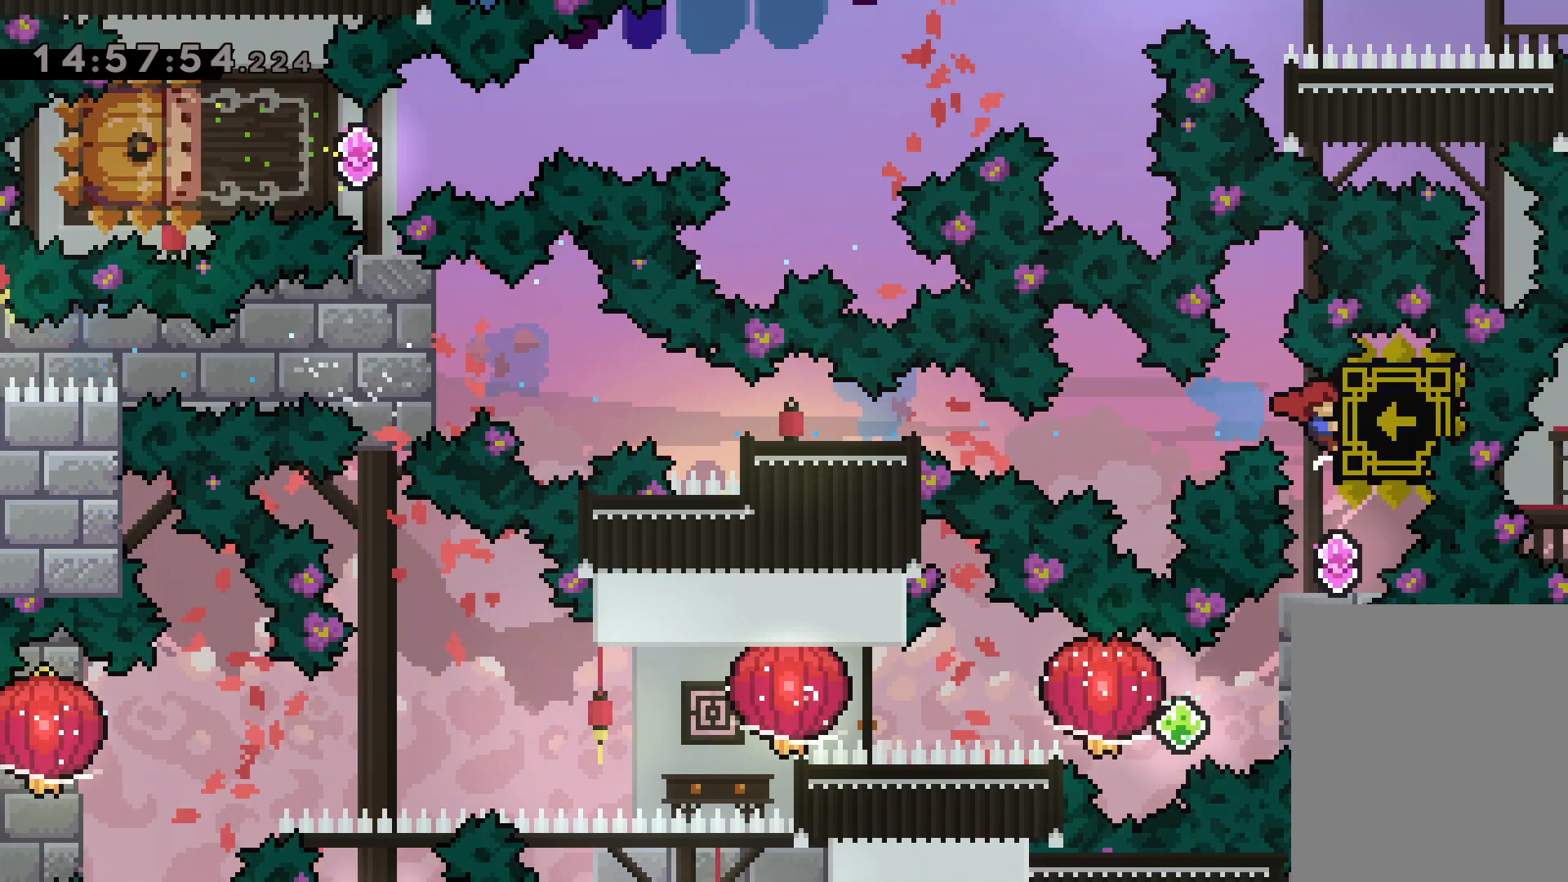
{"keys": ["dash", "right"], "events": [[34, "right", "up"], [484, "right", "down"], [500, "dash", "down"]]}
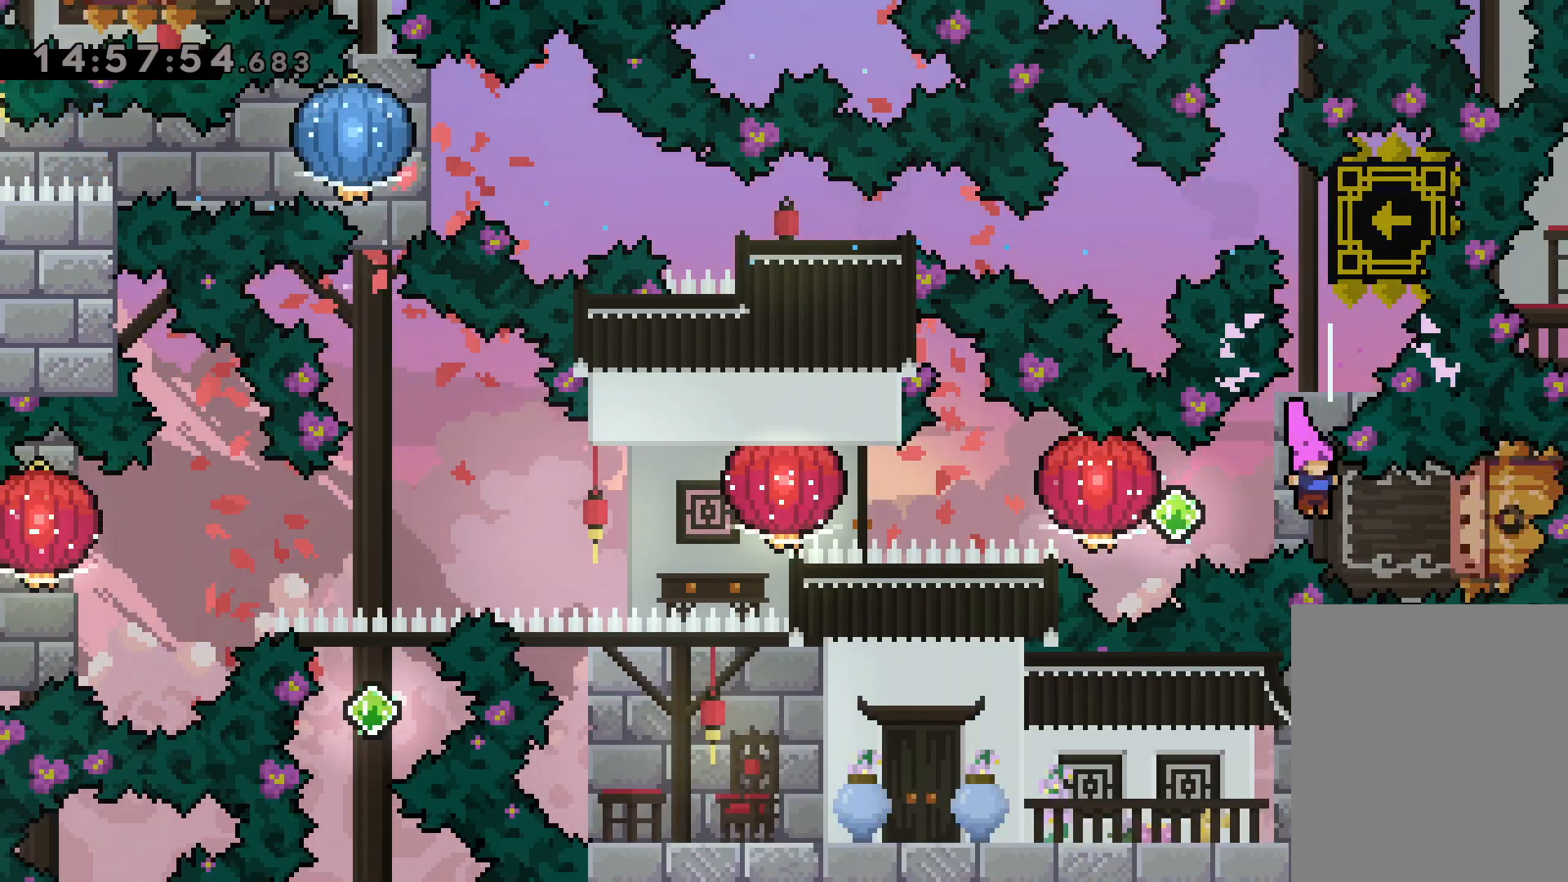
{"keys": ["grab", "left"], "events": [[184, "jump", "down"], [184, "left", "down"], [200, "dash", "up"], [217, "dash", "down"], [234, "right", "up"], [284, "grab", "down"], [284, "jump", "up"], [367, "dash", "up"]]}
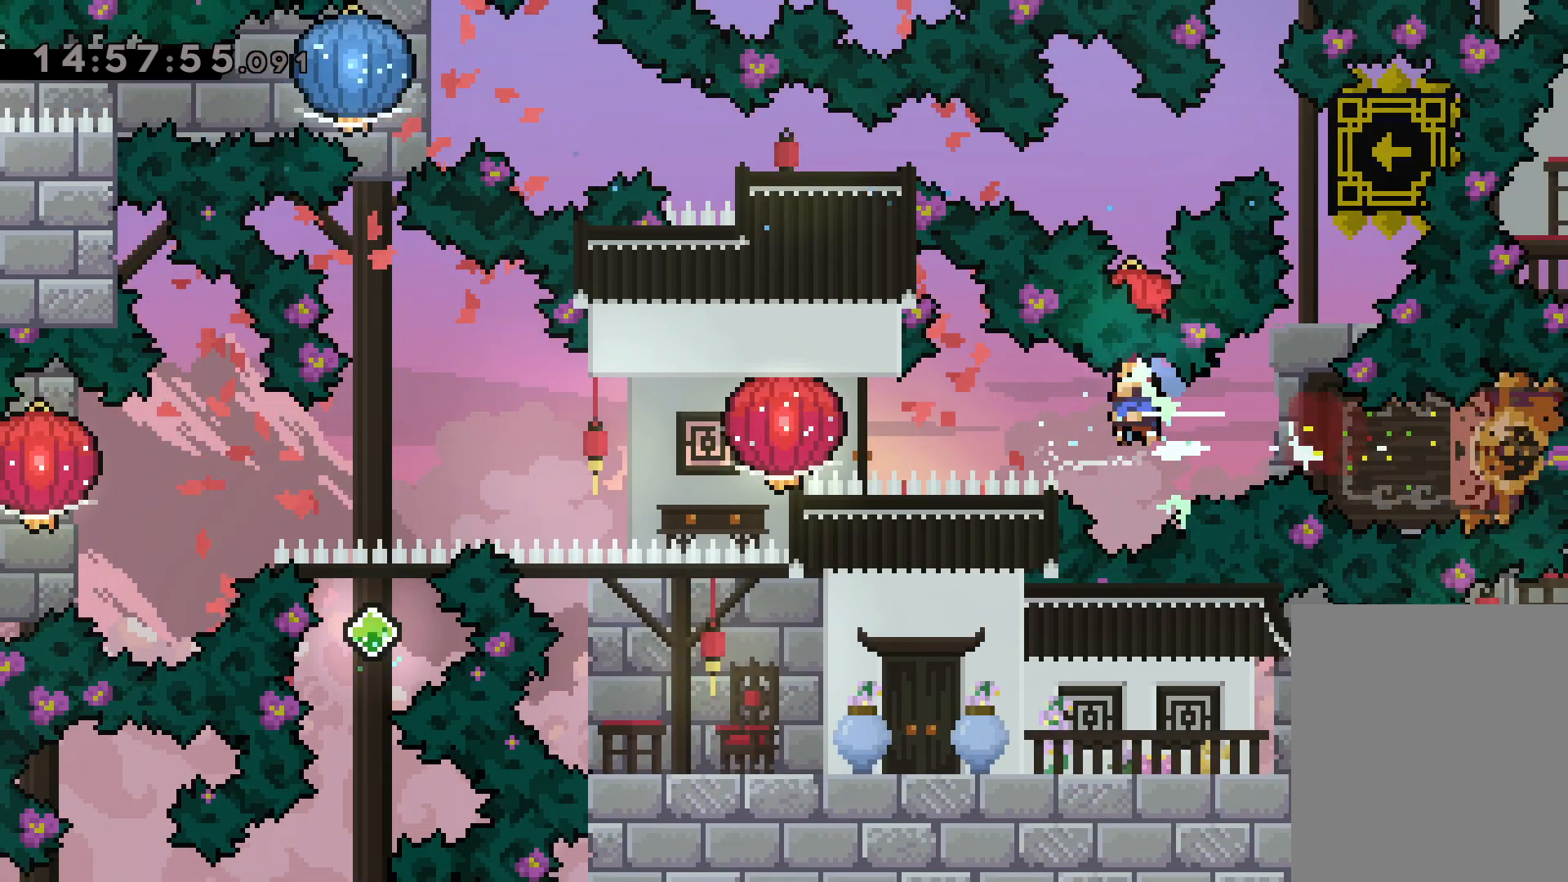
{"keys": ["down", "left"], "events": [[67, "grab", "up"], [84, "dash", "down"], [150, "grab", "down"], [217, "dash", "up"], [400, "down", "down"], [484, "grab", "up"]]}
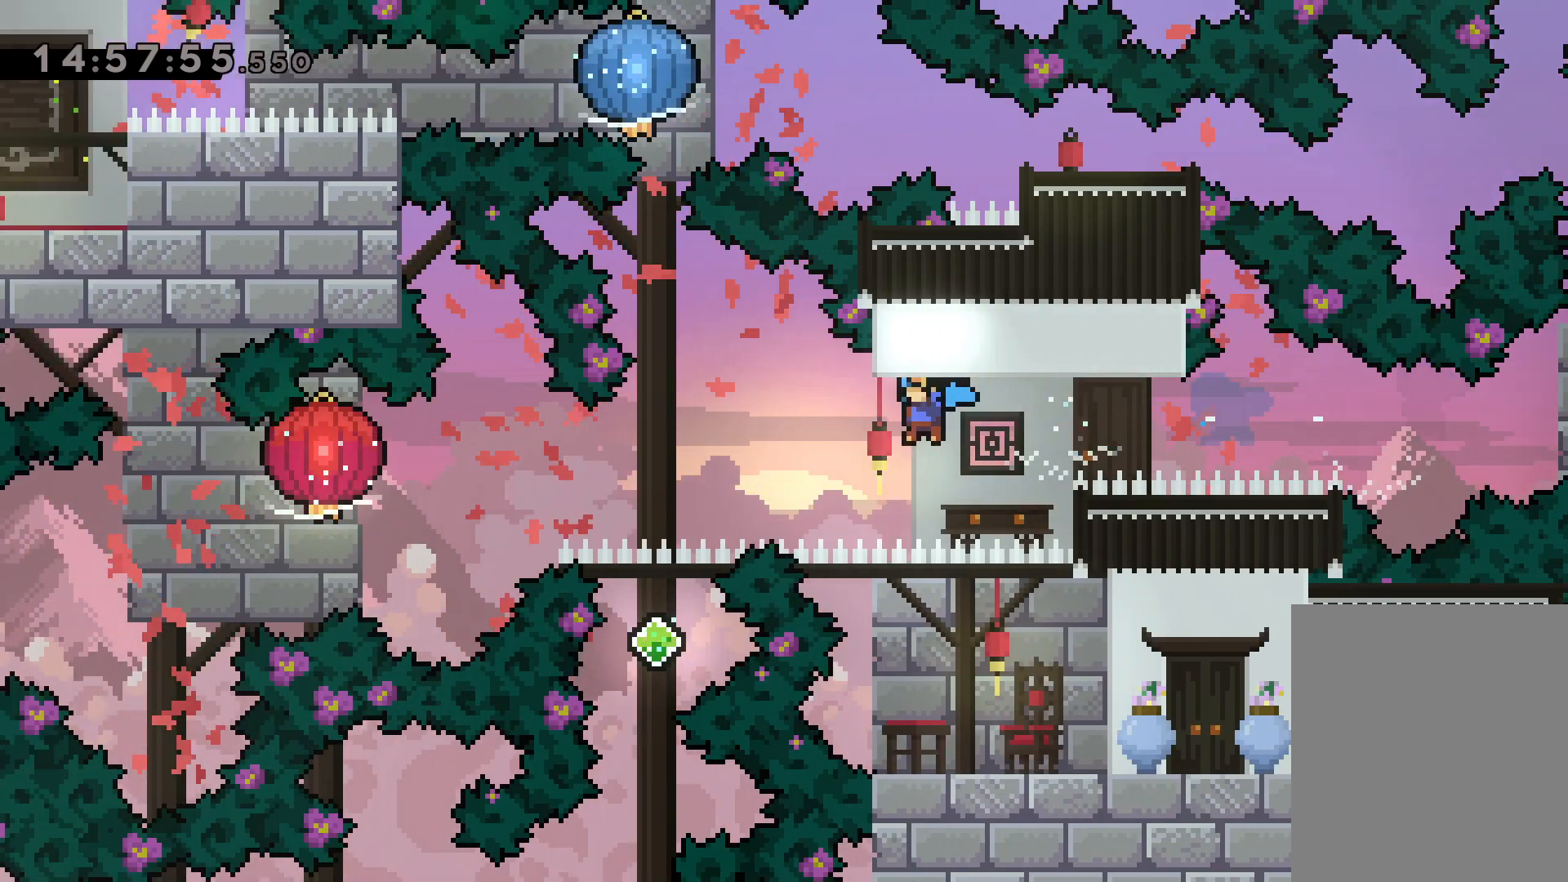
{"keys": ["down", "grab", "left"], "events": [[100, "grab", "down"]]}
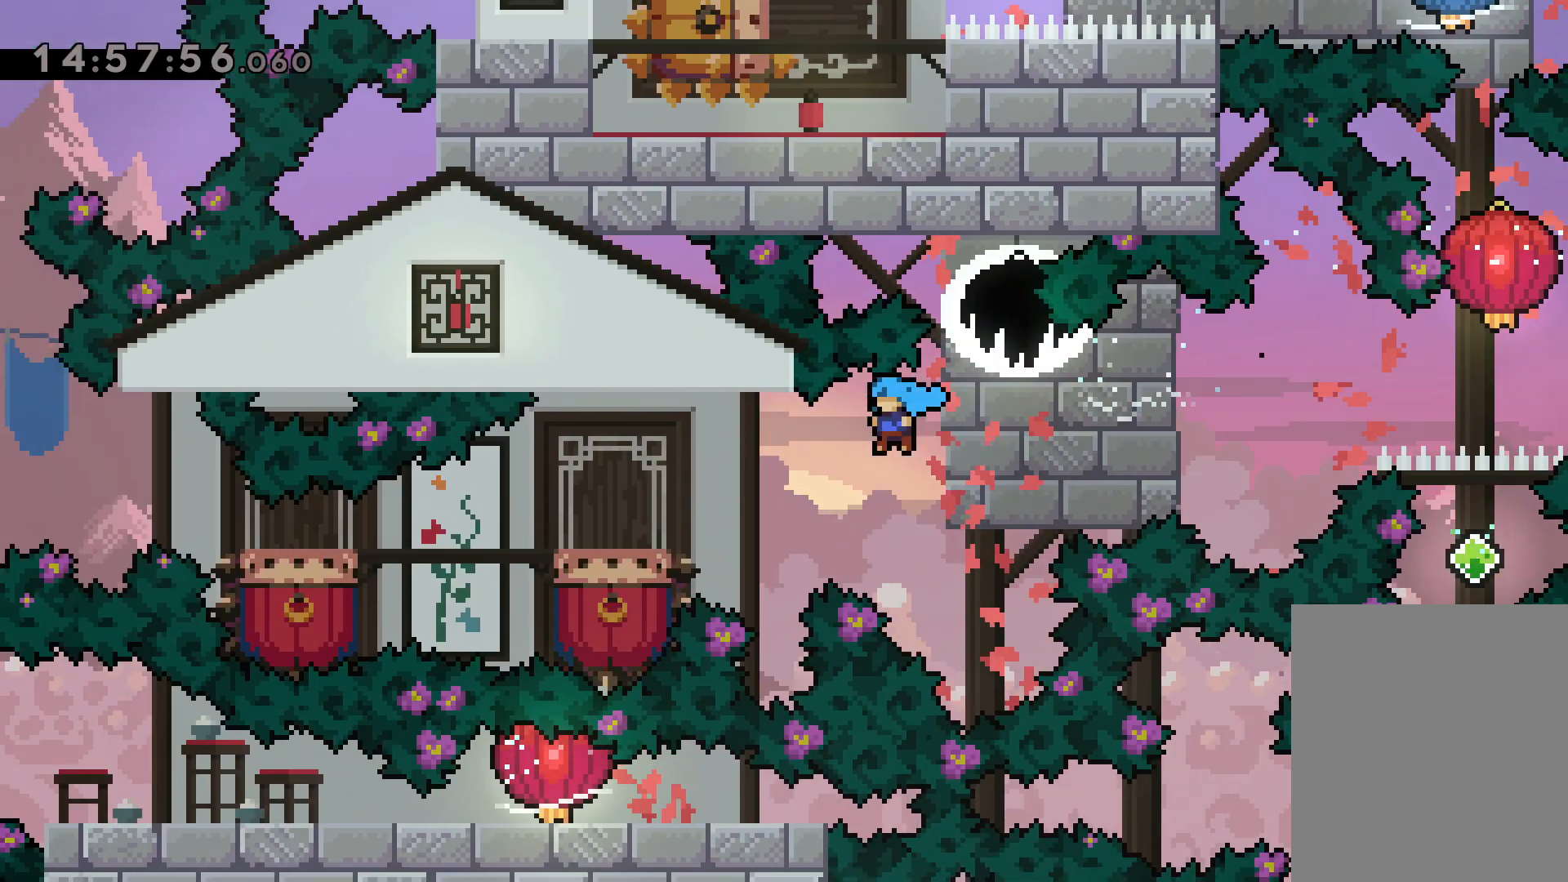
{"keys": ["jump", "left"], "events": [[150, "grab", "up"], [200, "down", "up"], [234, "jump", "down"]]}
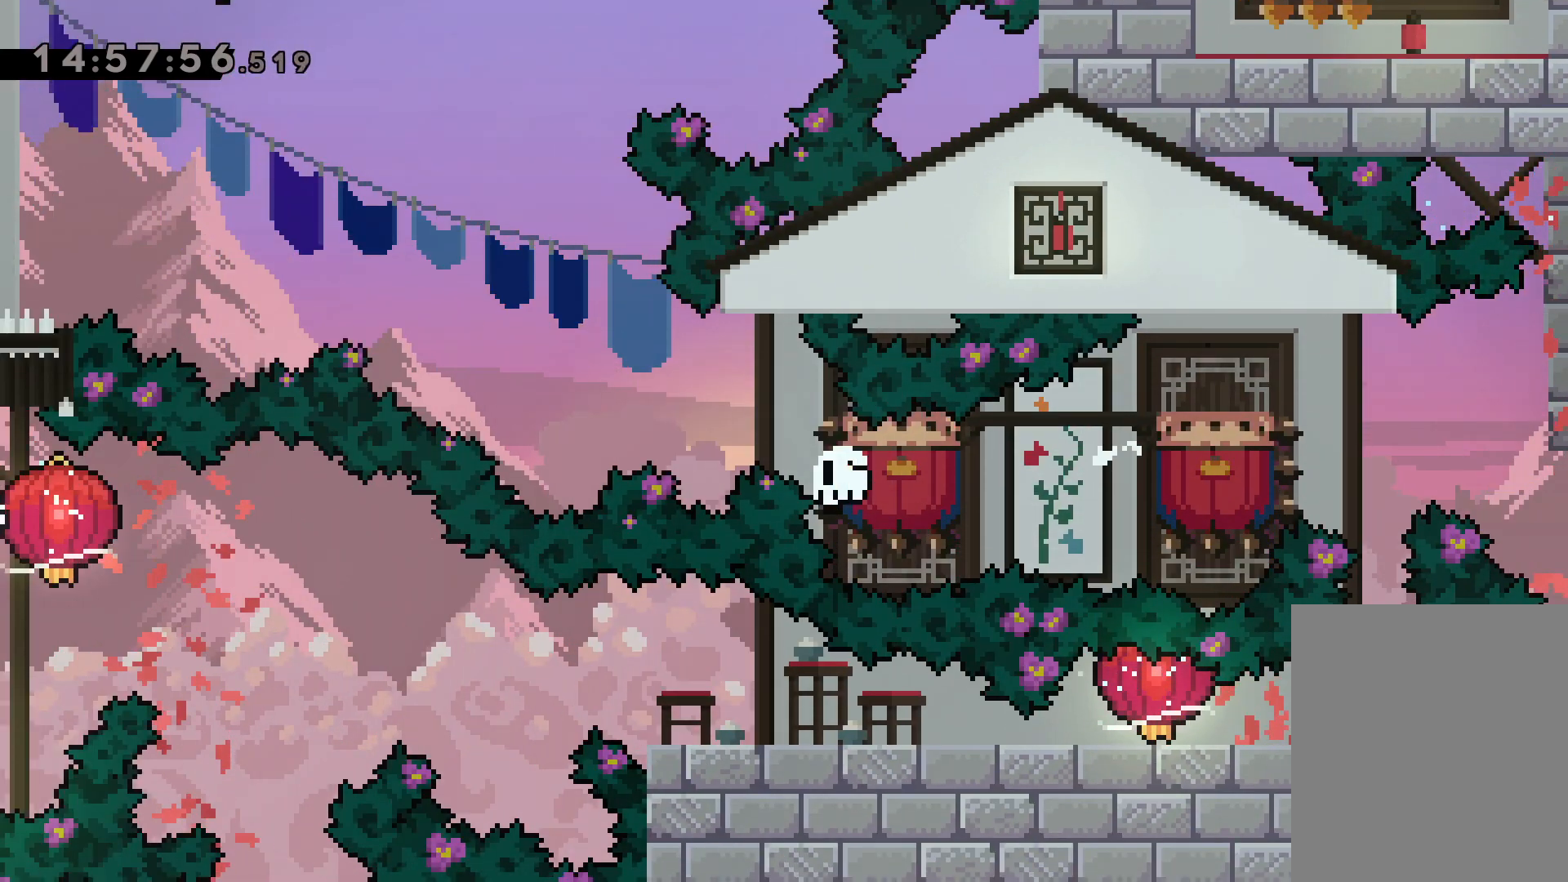
{"keys": [], "events": [[184, "left", "up"], [200, "jump", "up"]]}
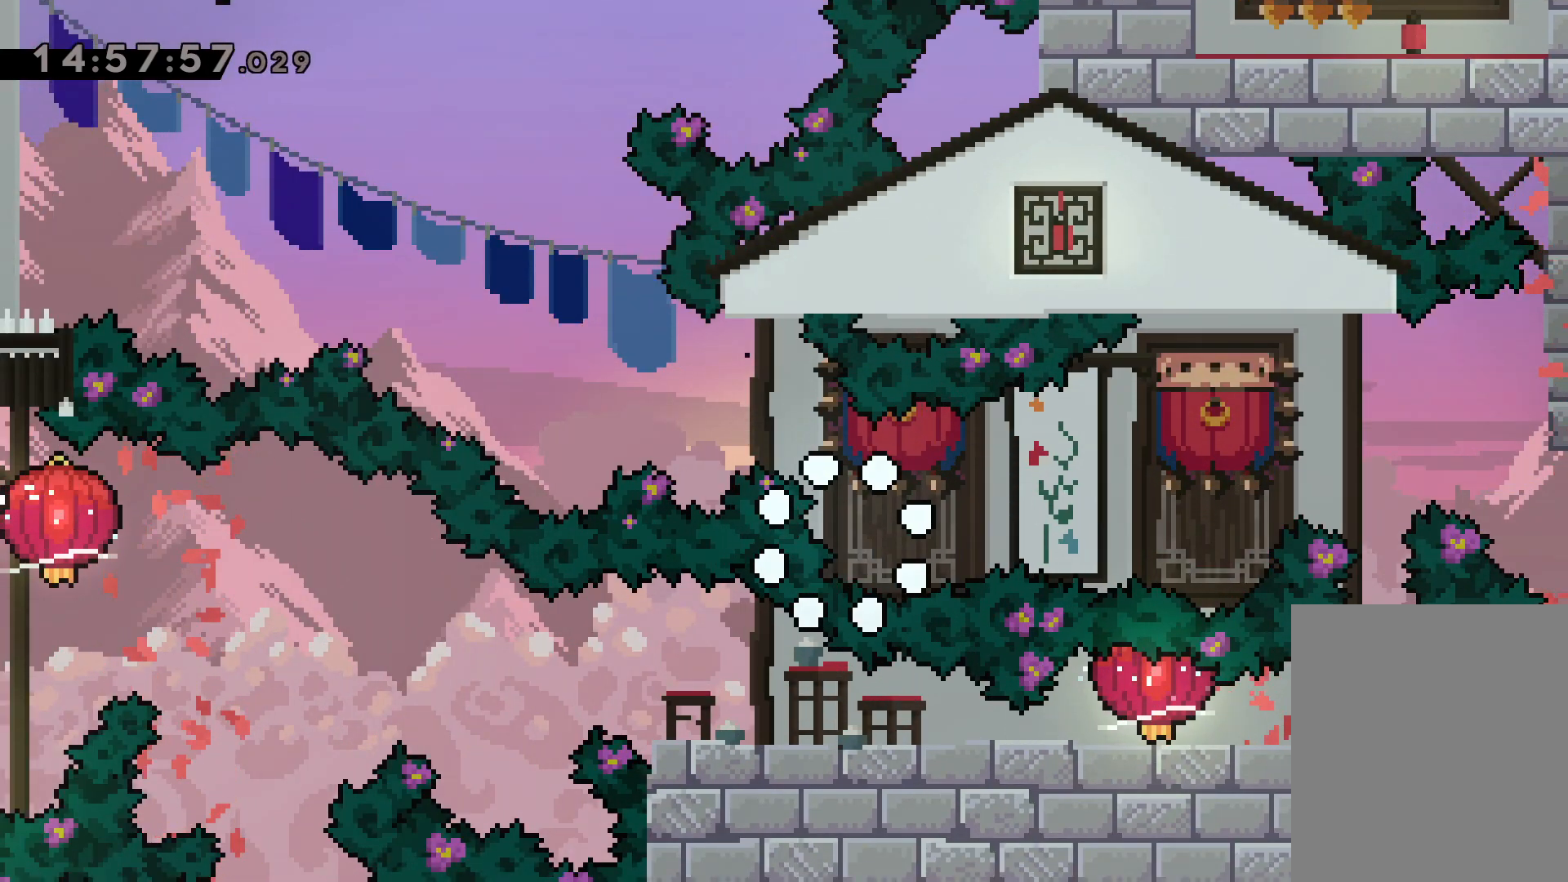
{"keys": [], "events": []}